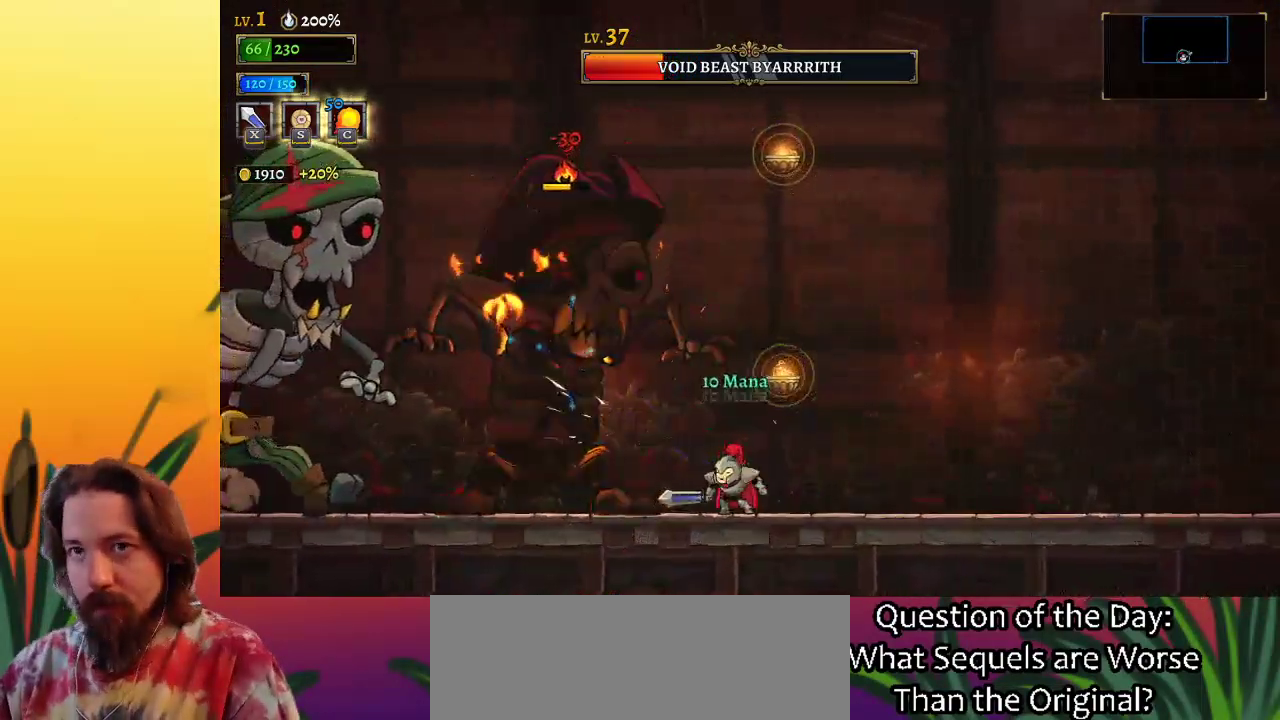
Gameplay with keyboard; each line is a JSON object with the keys held at the frame after it. "events" lists presses ("down") and releases ("up") of "a", "c", "d", "down", "left", "right", "s", "up", "x" and "z" between this image and that frame as [ms after this image, input, new state], when the widget could be followed in between. No other keys are recorded. Mouse input is not recorded.
{"keys": ["c", "left"], "events": [[100, "x", "down"], [233, "left", "down"], [233, "x", "up"], [483, "c", "down"]]}
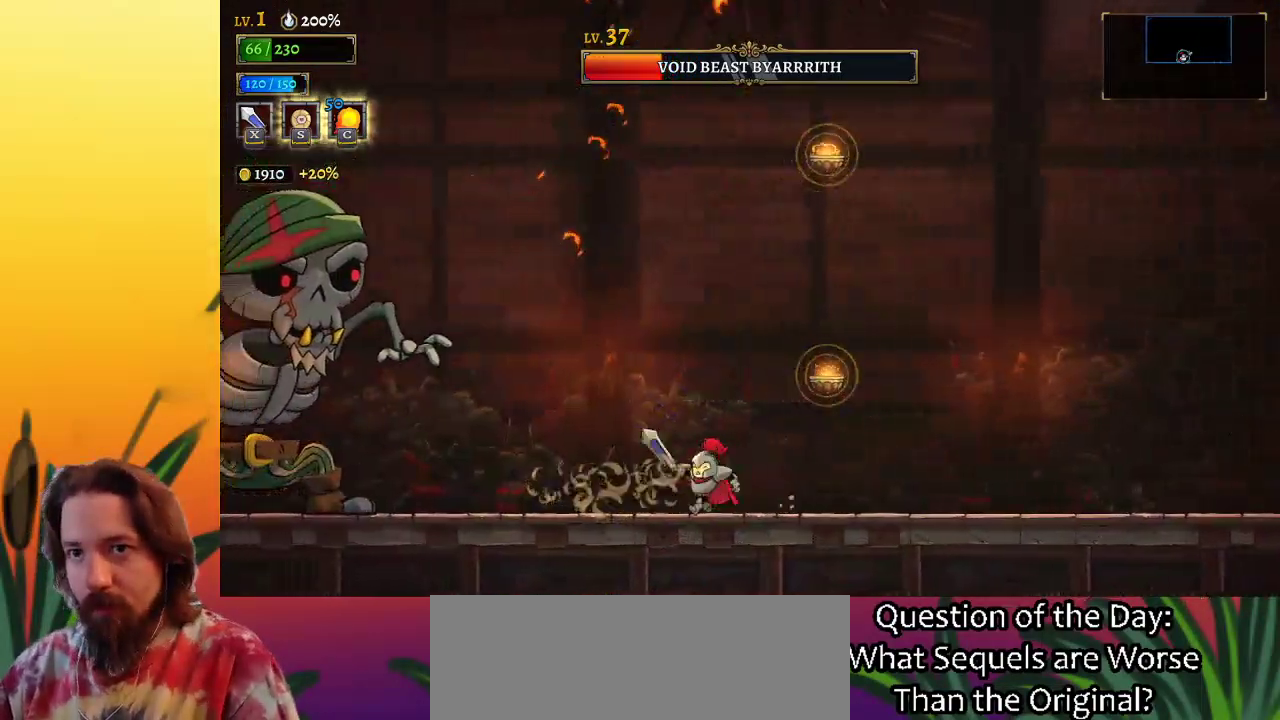
{"keys": [], "events": [[17, "left", "up"], [67, "c", "up"], [167, "right", "down"], [450, "right", "up"]]}
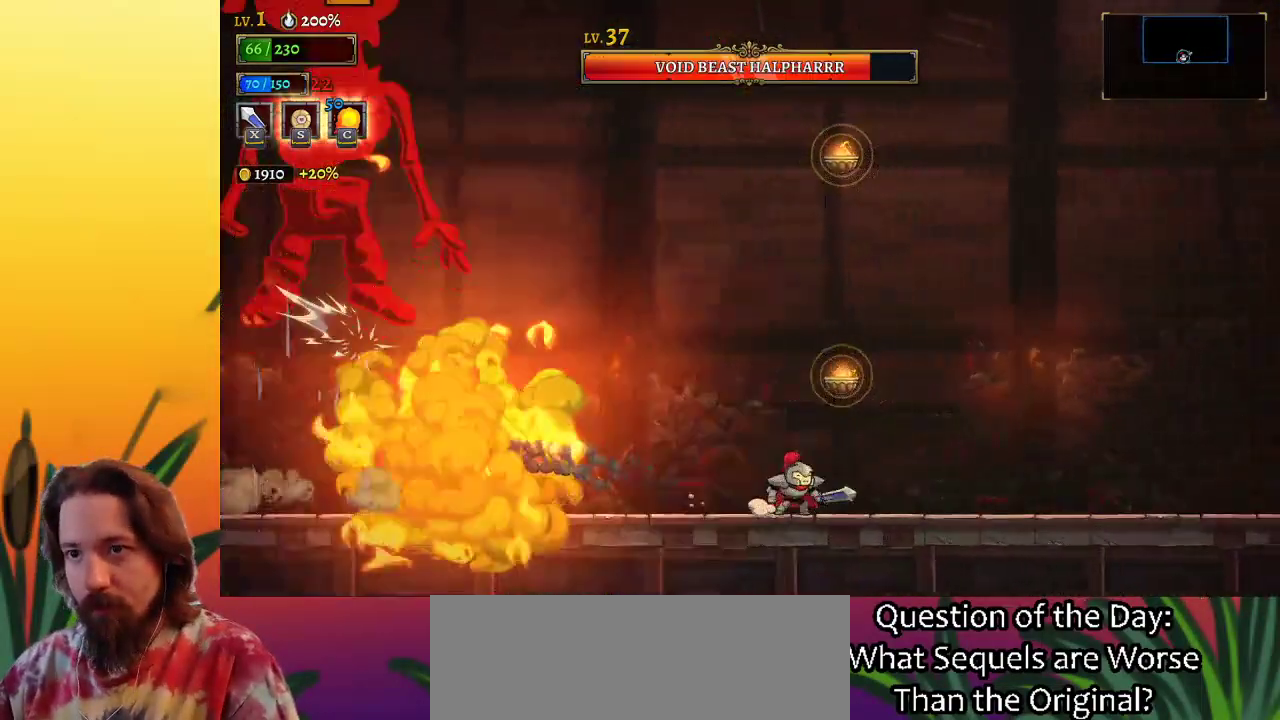
{"keys": ["left"], "events": [[33, "left", "down"], [133, "a", "down"], [317, "a", "up"]]}
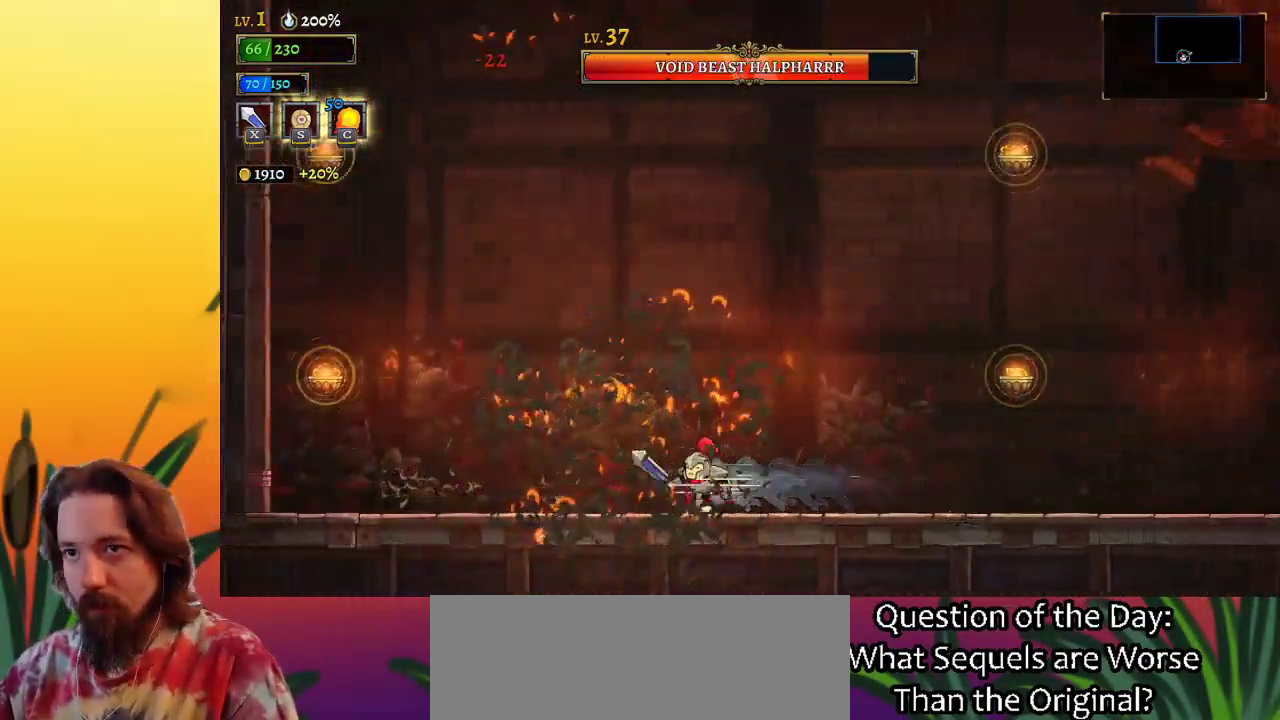
{"keys": ["left", "z"], "events": [[467, "z", "down"]]}
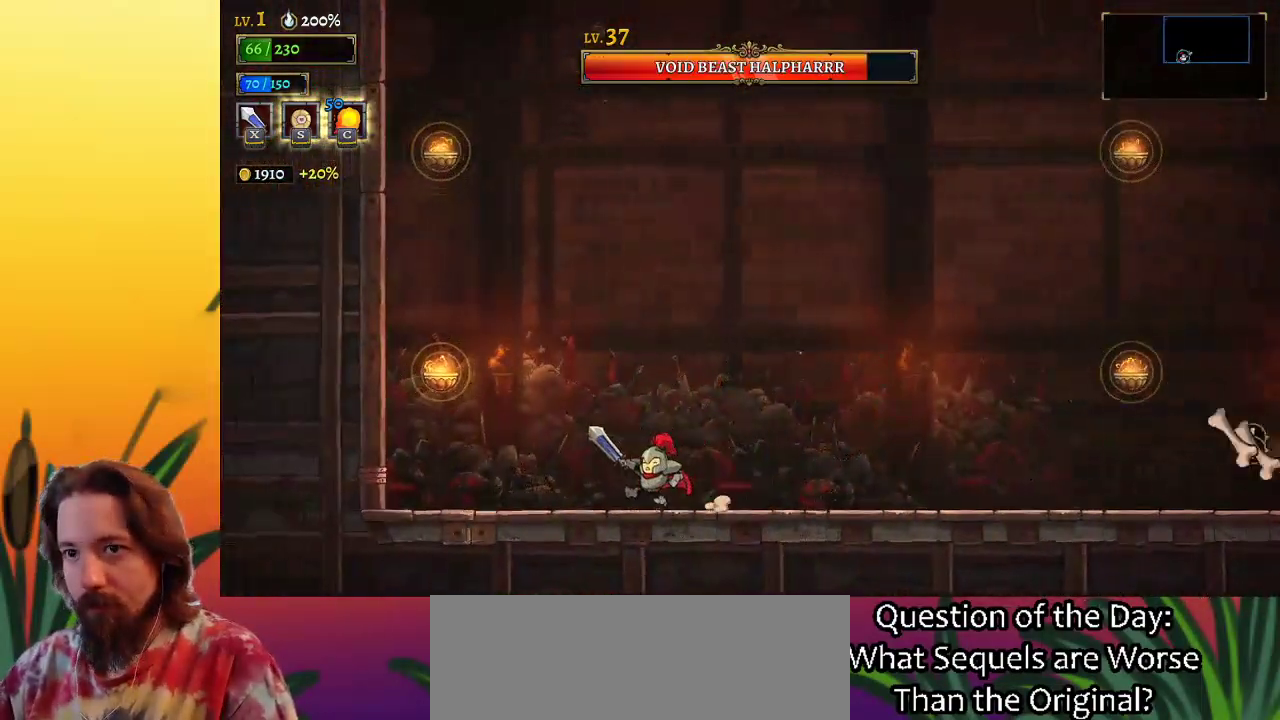
{"keys": ["down"], "events": [[217, "z", "up"], [417, "down", "down"], [500, "left", "up"]]}
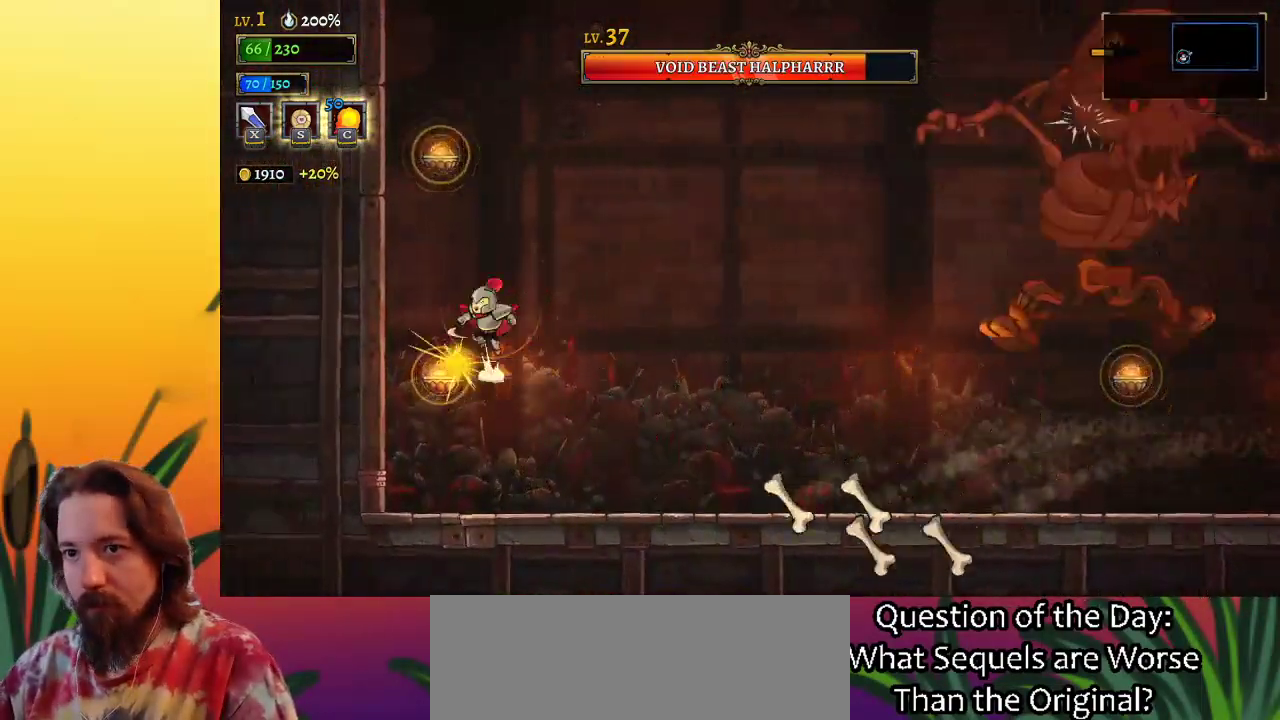
{"keys": ["right"], "events": [[50, "right", "down"], [100, "down", "up"], [283, "d", "down"], [467, "d", "up"]]}
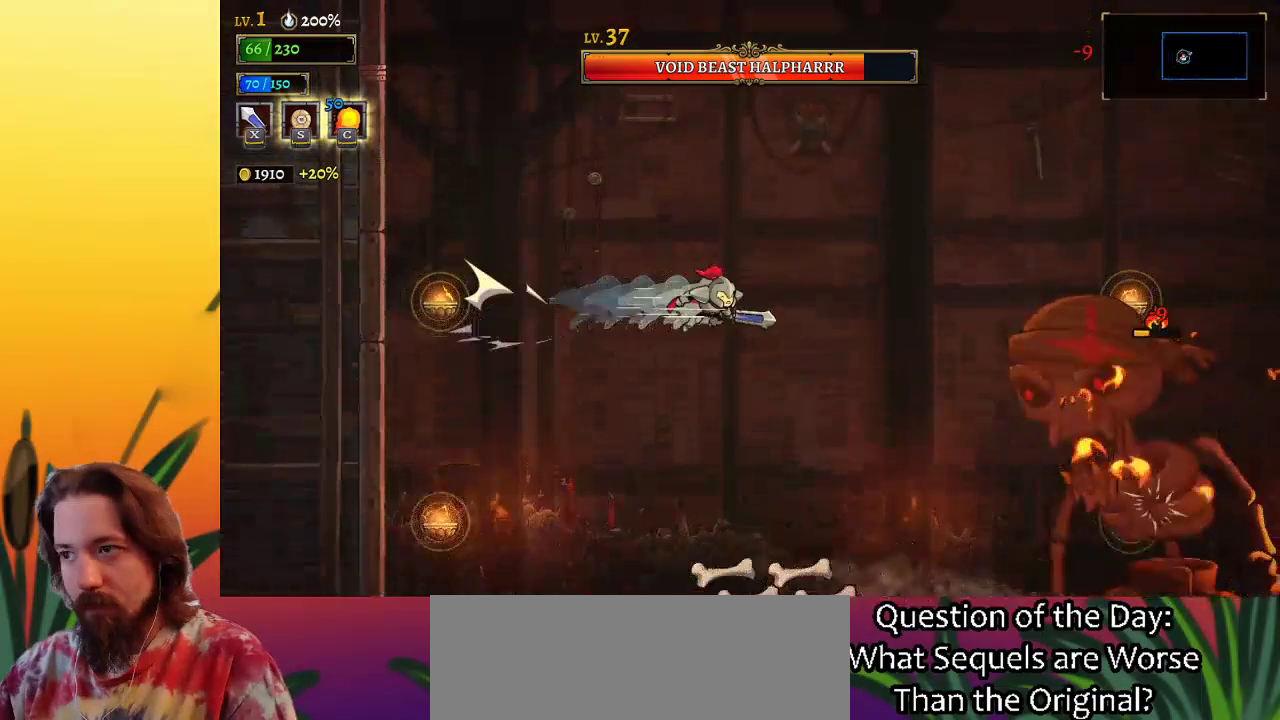
{"keys": ["right", "x"], "events": [[450, "x", "down"]]}
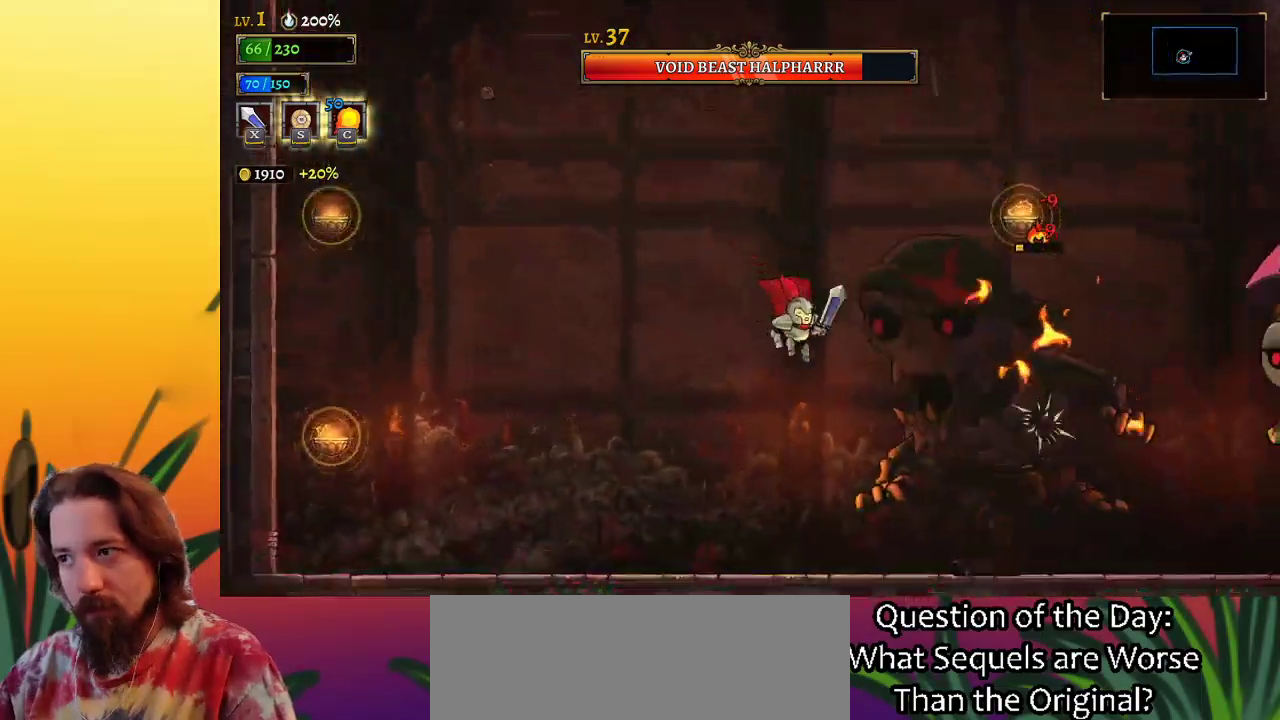
{"keys": ["x"], "events": [[100, "x", "up"], [150, "right", "up"], [433, "x", "down"]]}
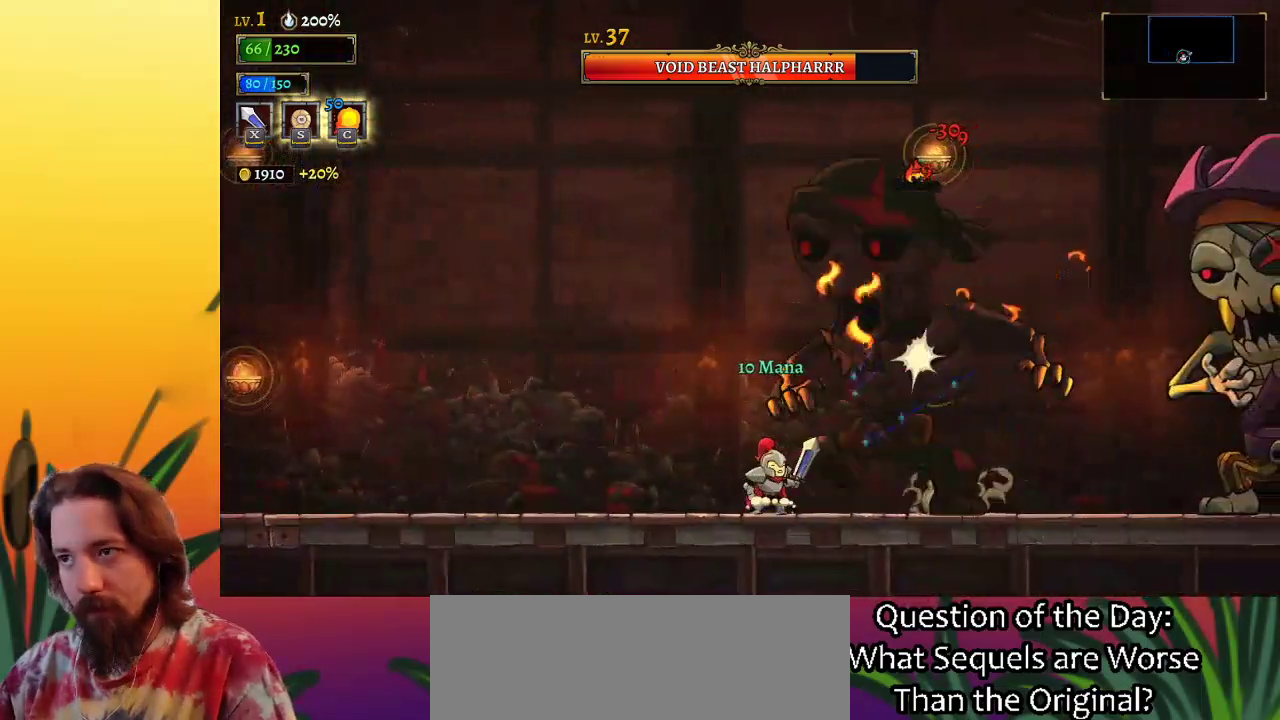
{"keys": ["right", "x"], "events": [[83, "left", "down"], [83, "x", "up"], [450, "right", "down"], [500, "left", "up"], [500, "x", "down"]]}
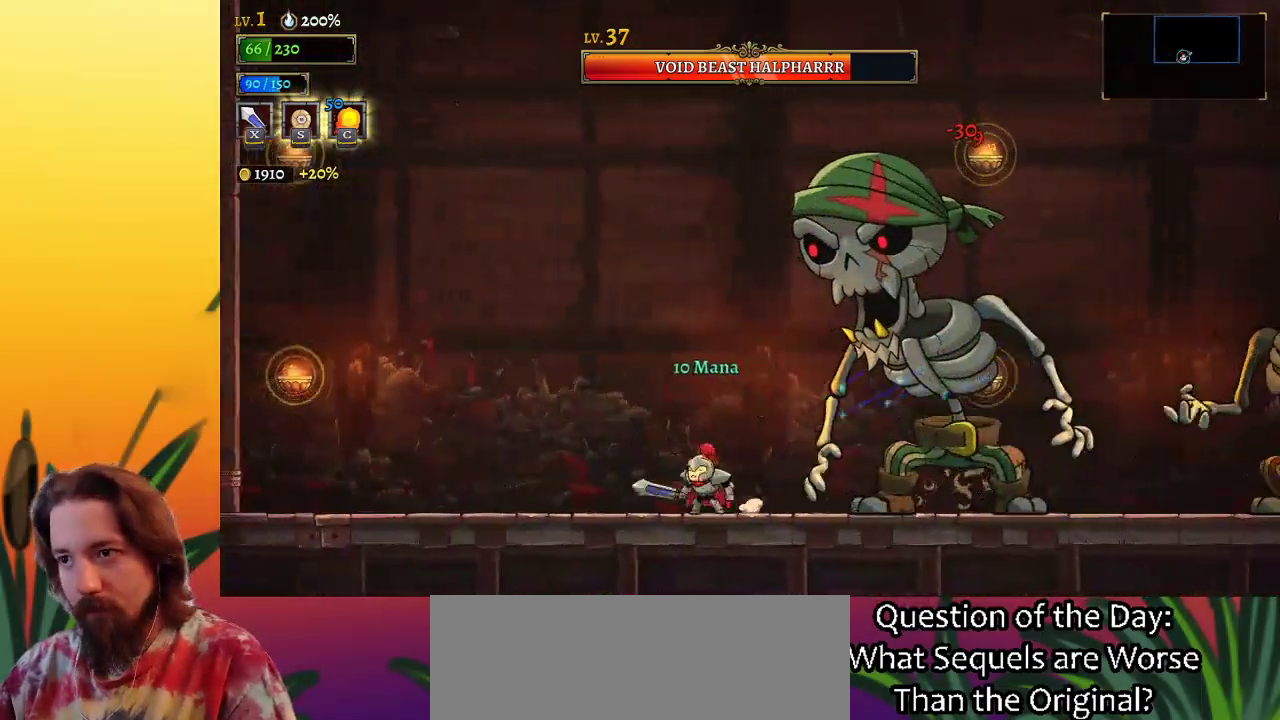
{"keys": ["left"], "events": [[83, "x", "up"], [133, "c", "down"], [133, "right", "up"], [233, "c", "up"], [283, "left", "down"]]}
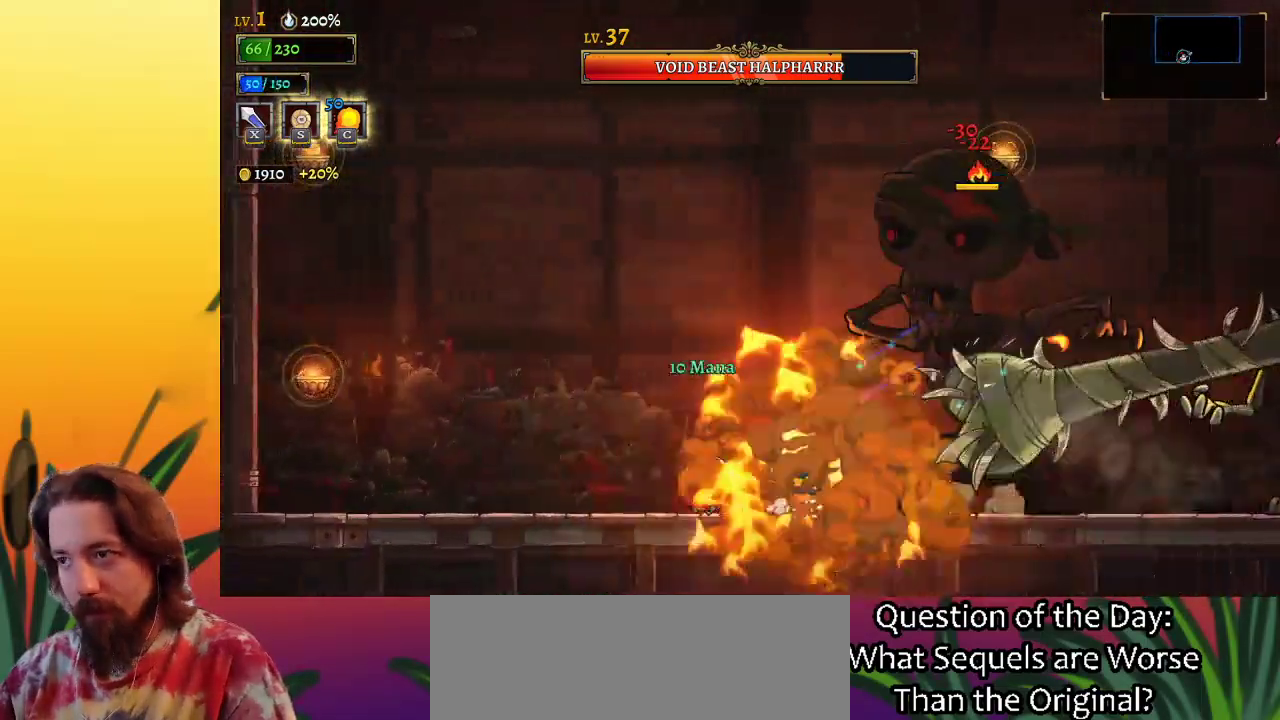
{"keys": ["left"], "events": [[17, "left", "up"], [67, "right", "down"], [150, "x", "down"], [250, "x", "up"], [350, "left", "down"], [350, "right", "up"]]}
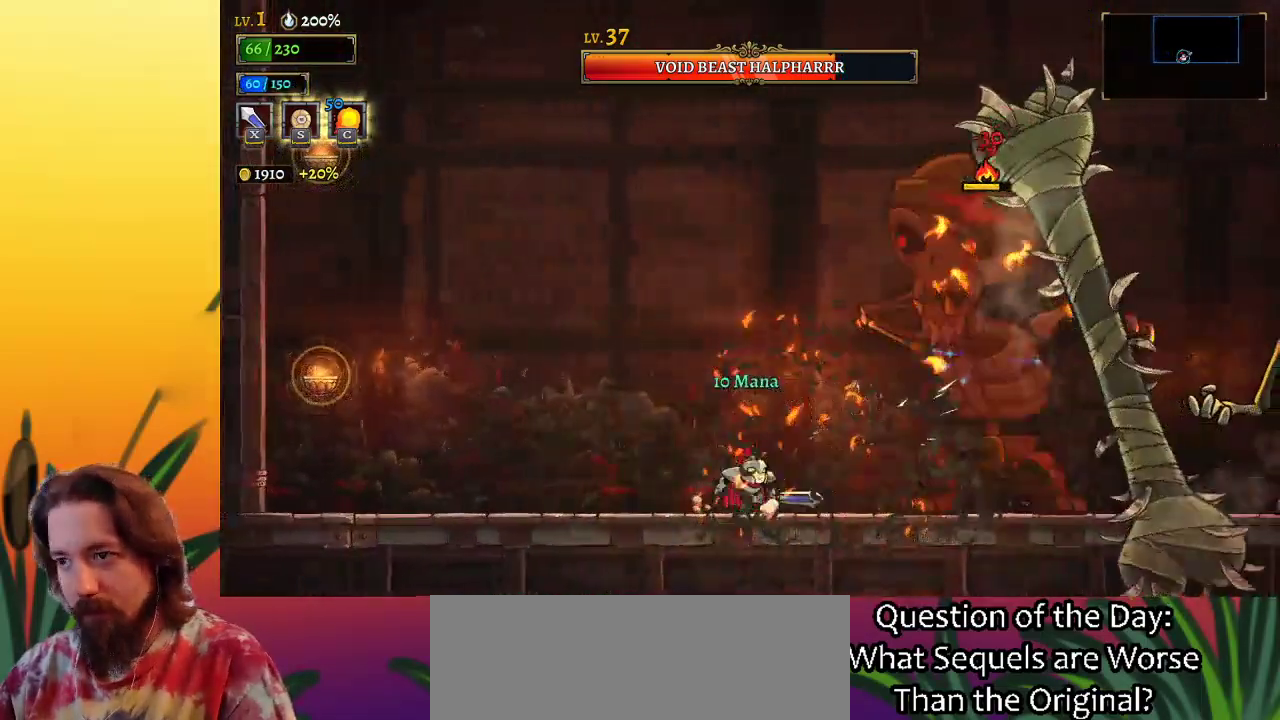
{"keys": ["right"], "events": [[83, "a", "down"], [217, "a", "up"], [400, "left", "up"], [500, "right", "down"]]}
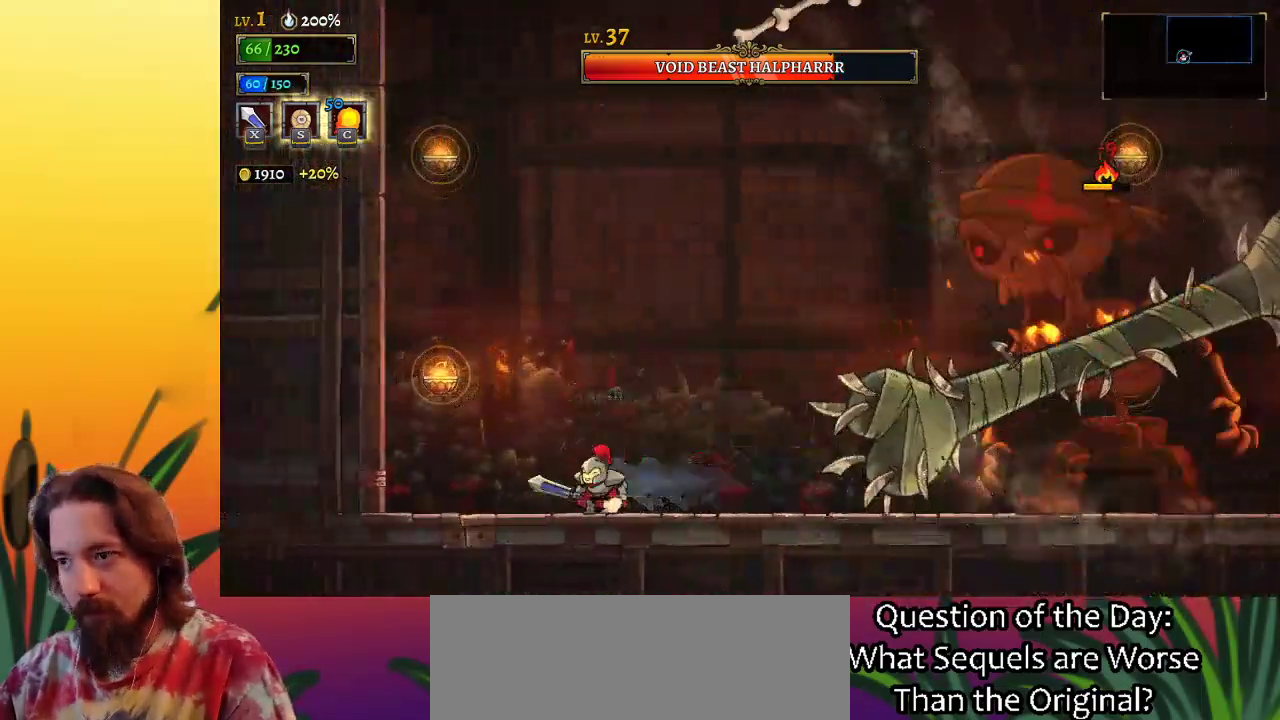
{"keys": ["z"], "events": [[100, "right", "up"], [283, "z", "down"]]}
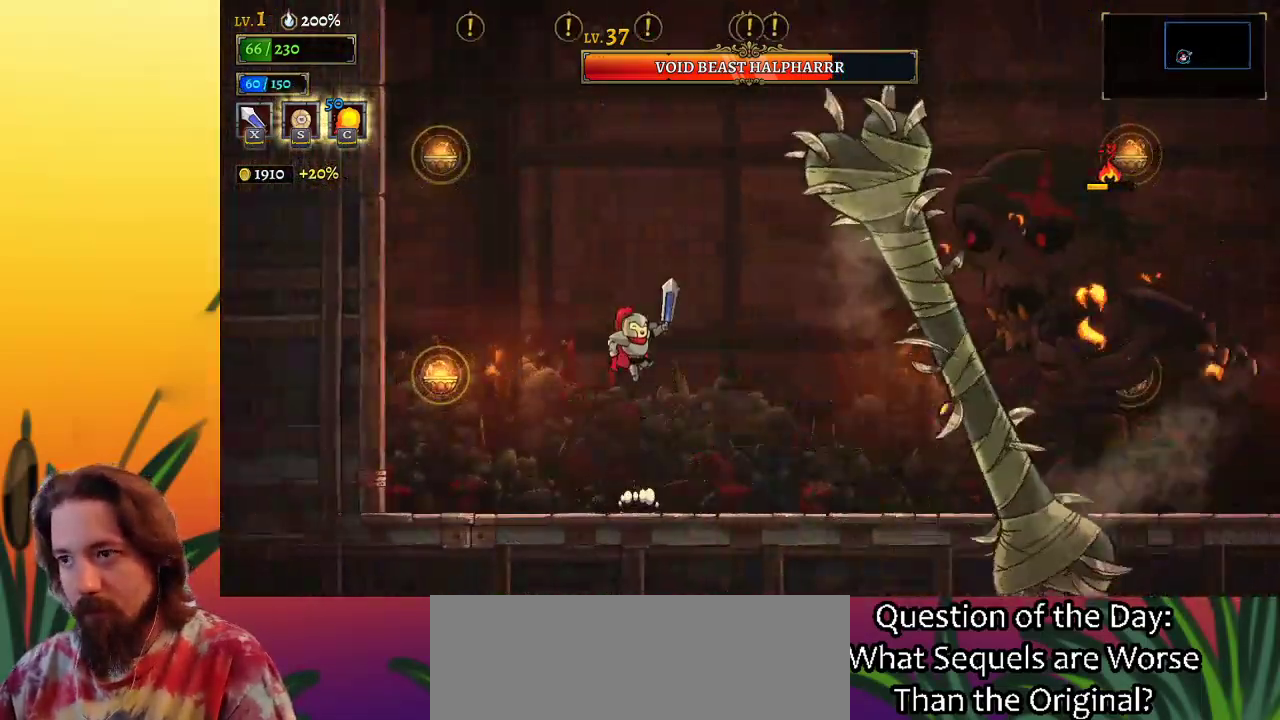
{"keys": ["d", "right"], "events": [[200, "right", "down"], [383, "d", "down"], [483, "z", "up"]]}
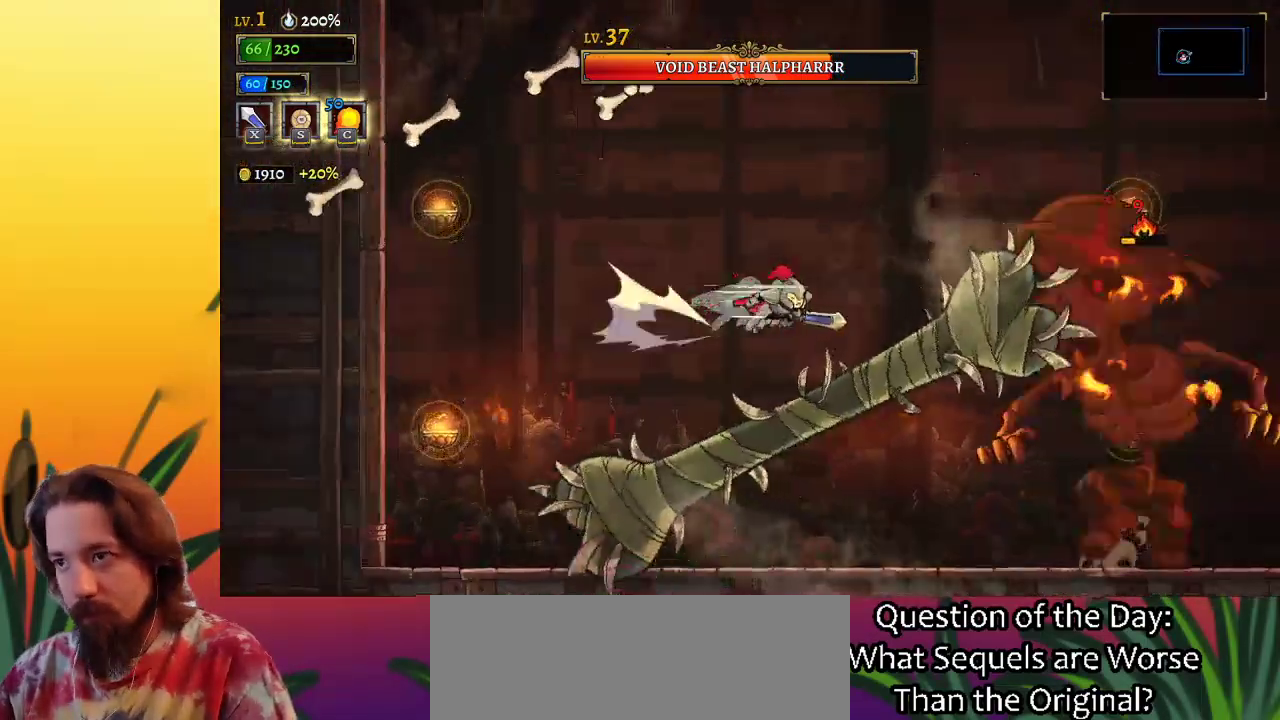
{"keys": [], "events": [[67, "d", "up"], [117, "right", "up"], [267, "x", "down"], [300, "right", "down"], [400, "x", "up"], [450, "right", "up"]]}
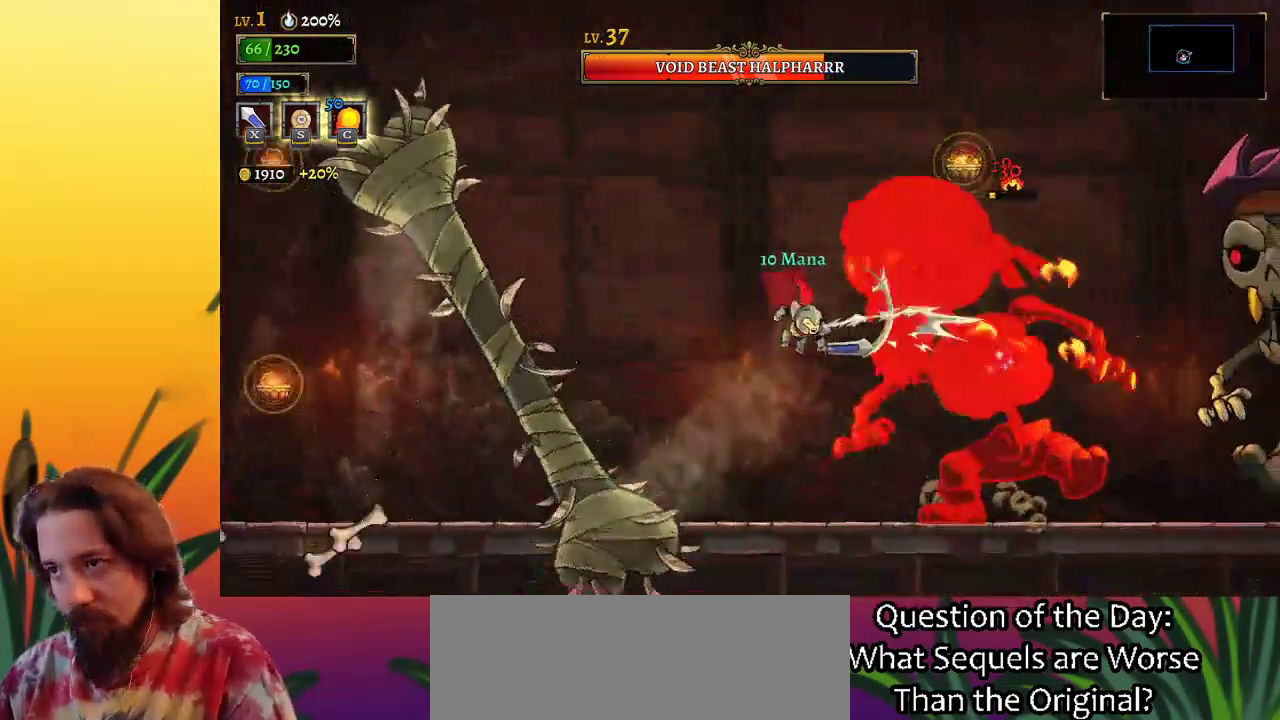
{"keys": ["right"], "events": [[283, "x", "down"], [367, "right", "down"], [417, "x", "up"]]}
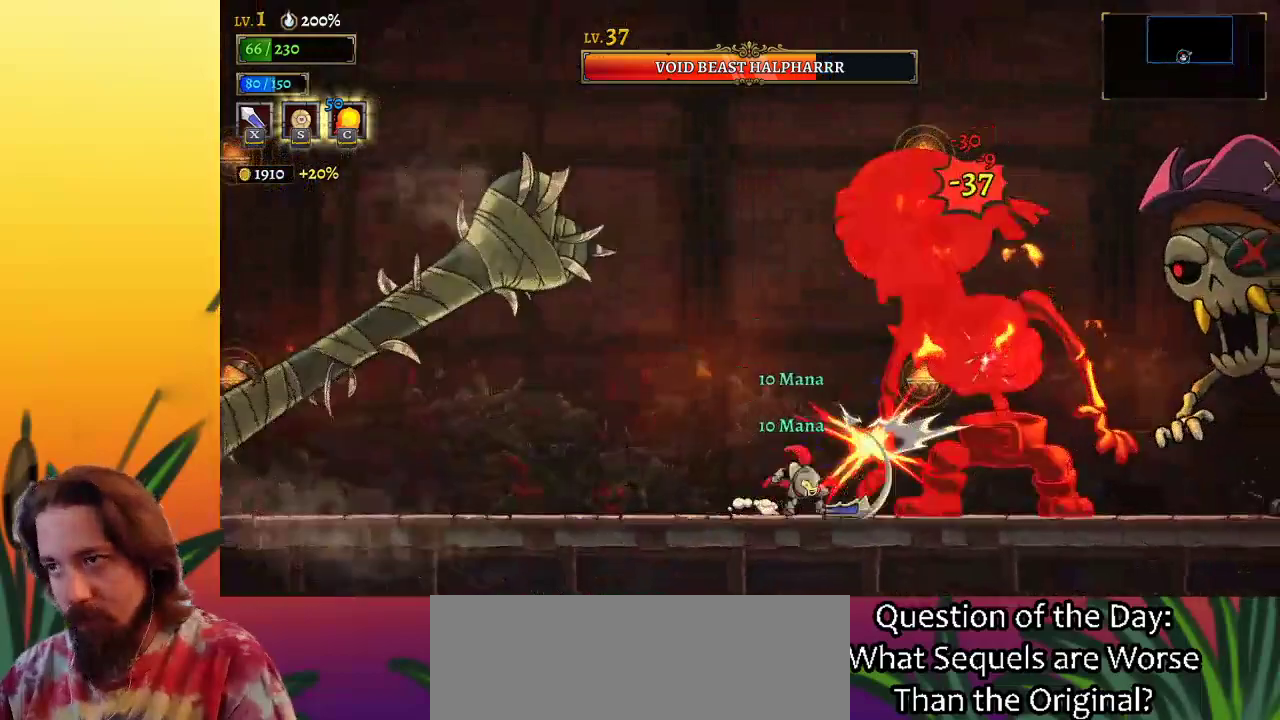
{"keys": [], "events": [[17, "c", "down"], [17, "right", "up"], [100, "c", "up"]]}
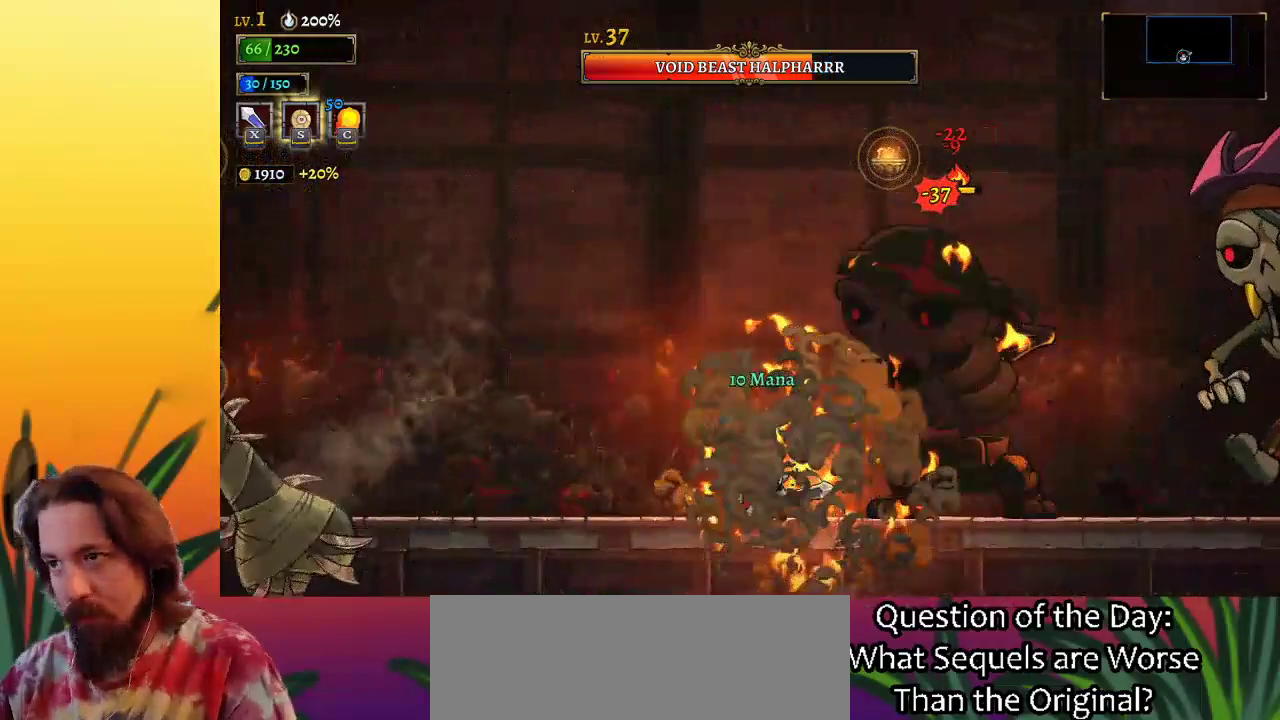
{"keys": [], "events": [[67, "x", "down"], [167, "right", "down"], [167, "x", "up"], [217, "right", "up"]]}
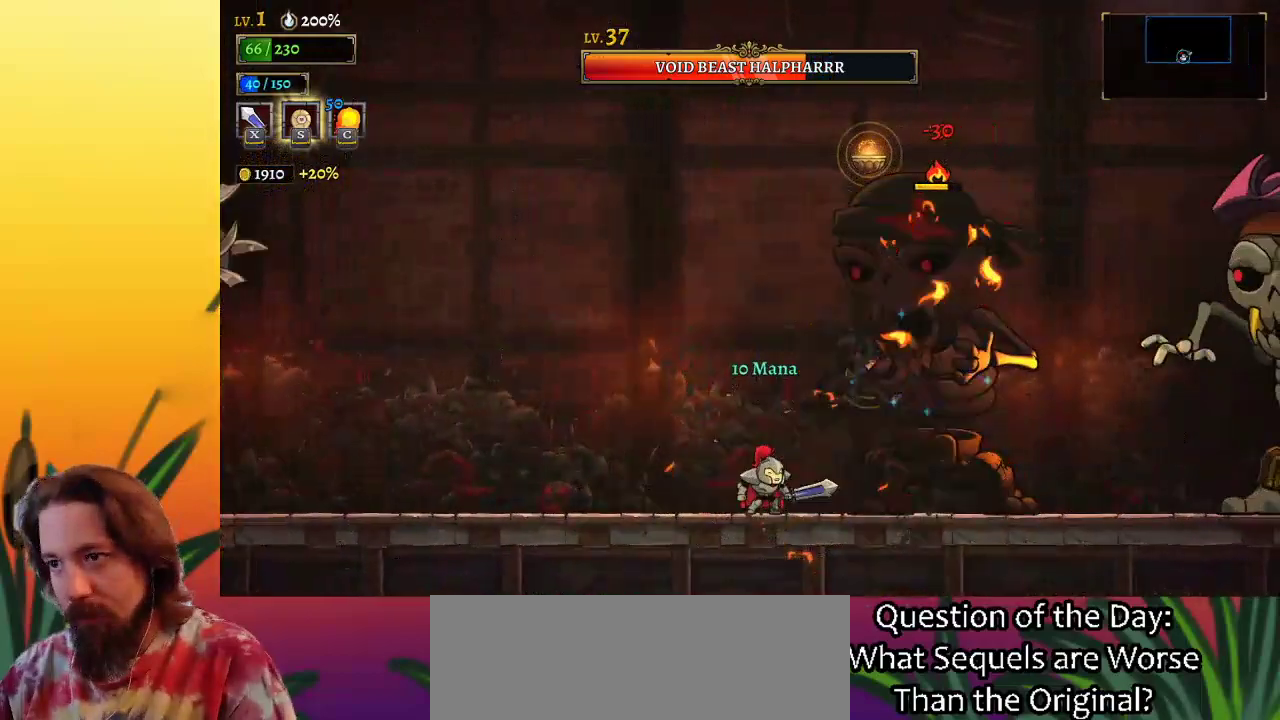
{"keys": ["down", "right", "x", "z"], "events": [[50, "x", "down"], [133, "z", "down"], [367, "right", "down"], [467, "down", "down"]]}
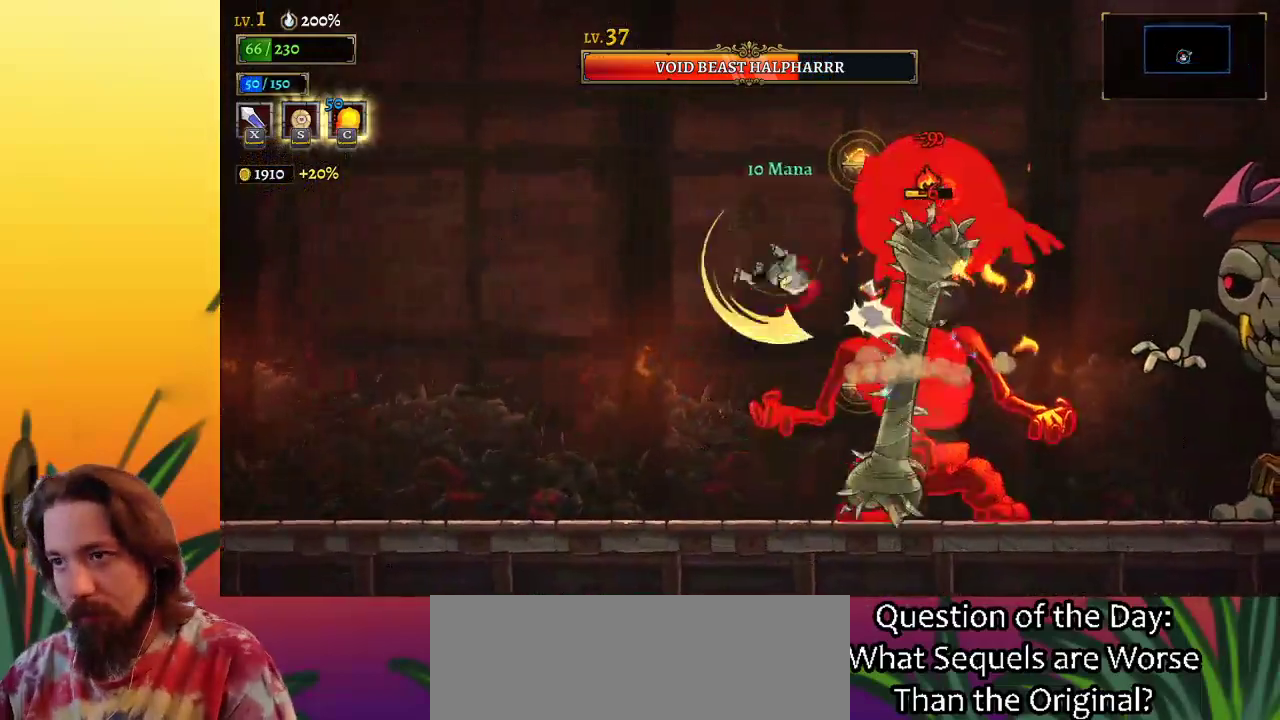
{"keys": ["down"], "events": [[17, "right", "up"], [17, "x", "up"], [17, "z", "up"], [50, "down", "up"], [483, "down", "down"]]}
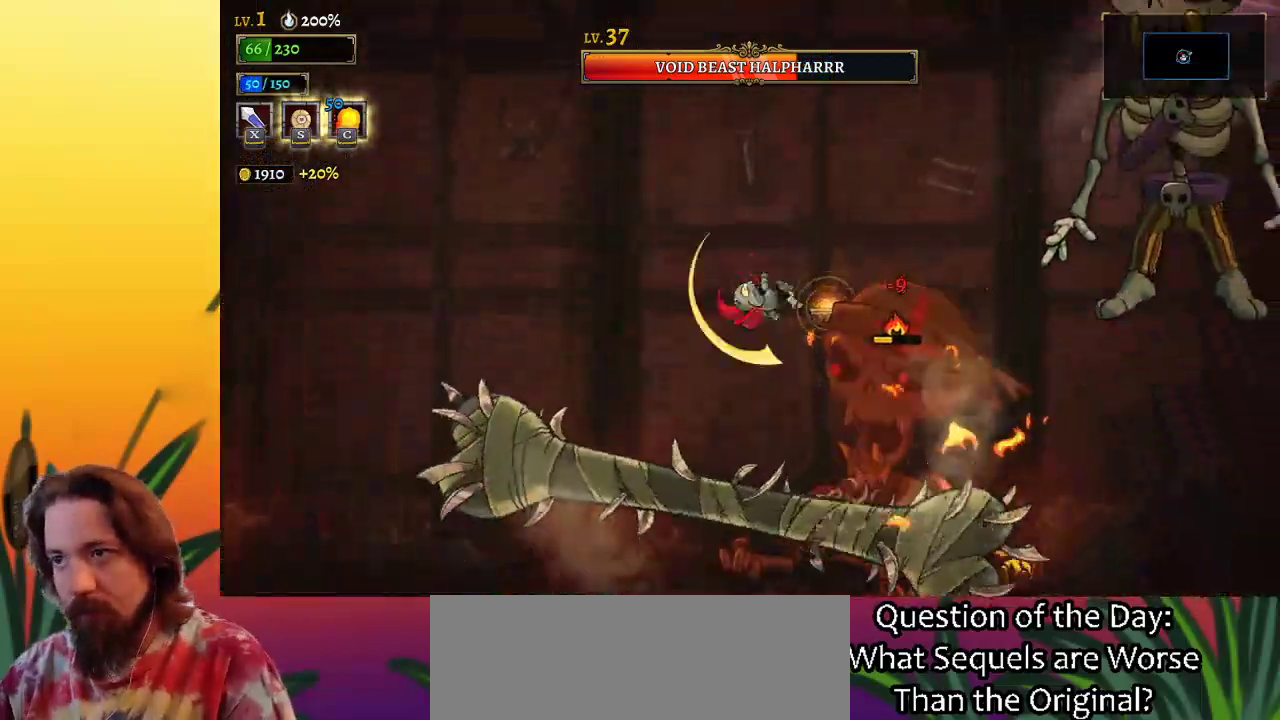
{"keys": ["right"], "events": [[17, "right", "down"], [117, "down", "up"], [217, "d", "down"], [350, "d", "up"]]}
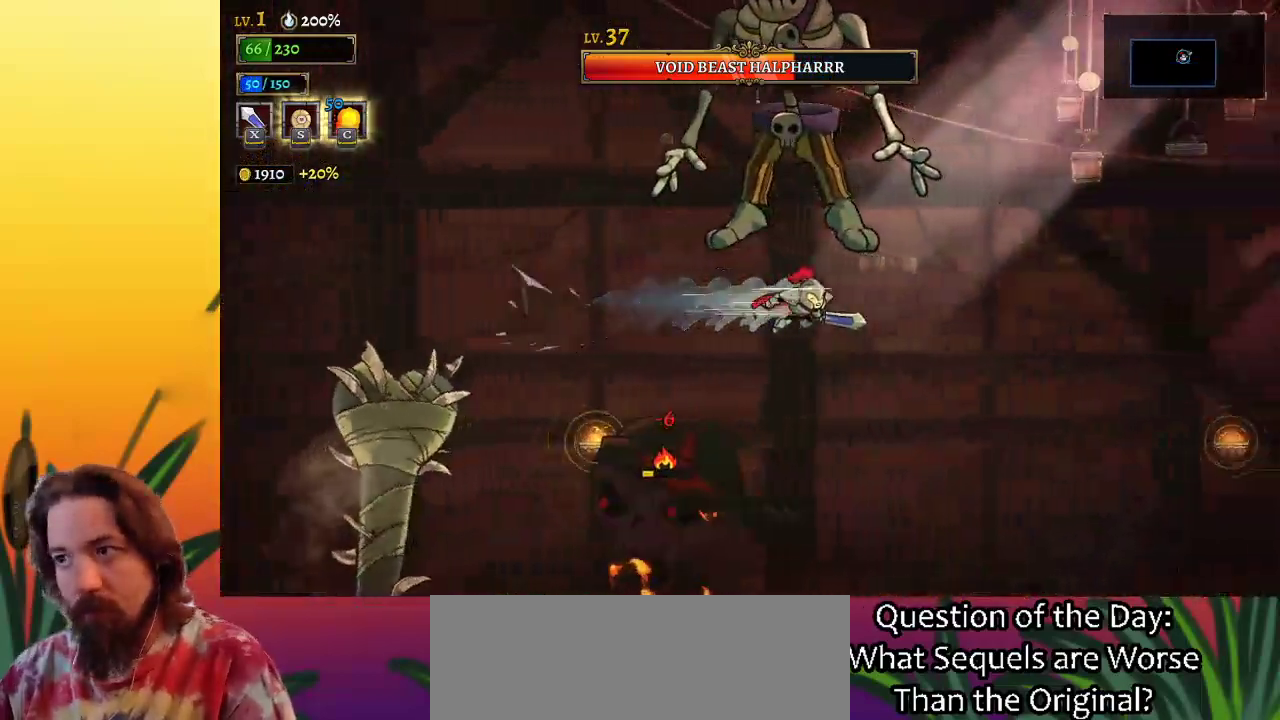
{"keys": ["right"], "events": []}
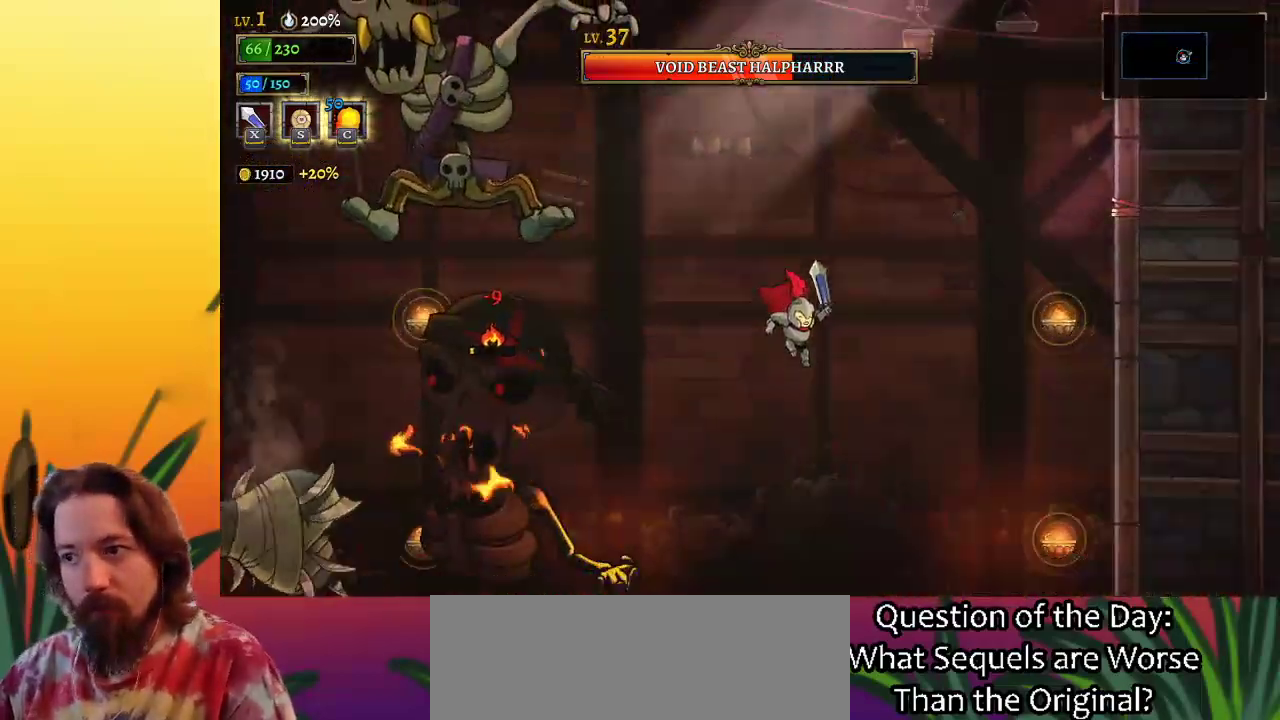
{"keys": ["right", "z"], "events": [[433, "z", "down"]]}
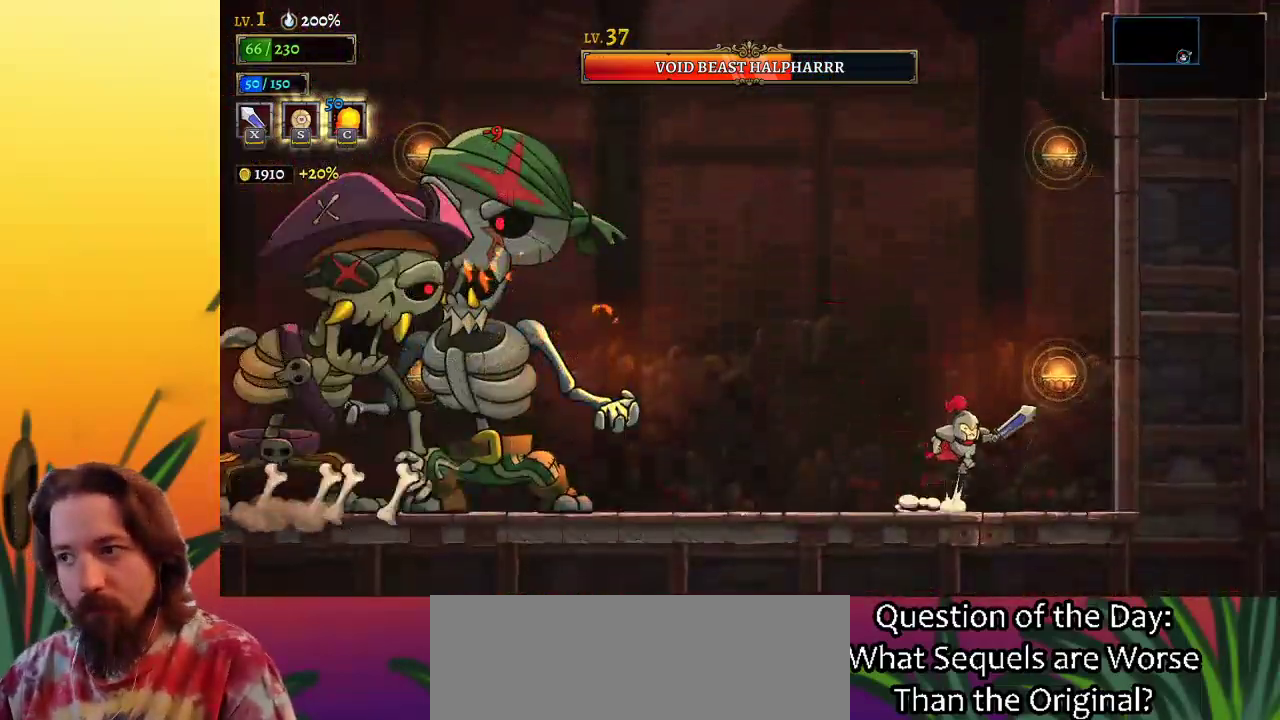
{"keys": ["a", "left"], "events": [[17, "right", "up"], [67, "left", "down"], [300, "z", "up"], [400, "a", "down"]]}
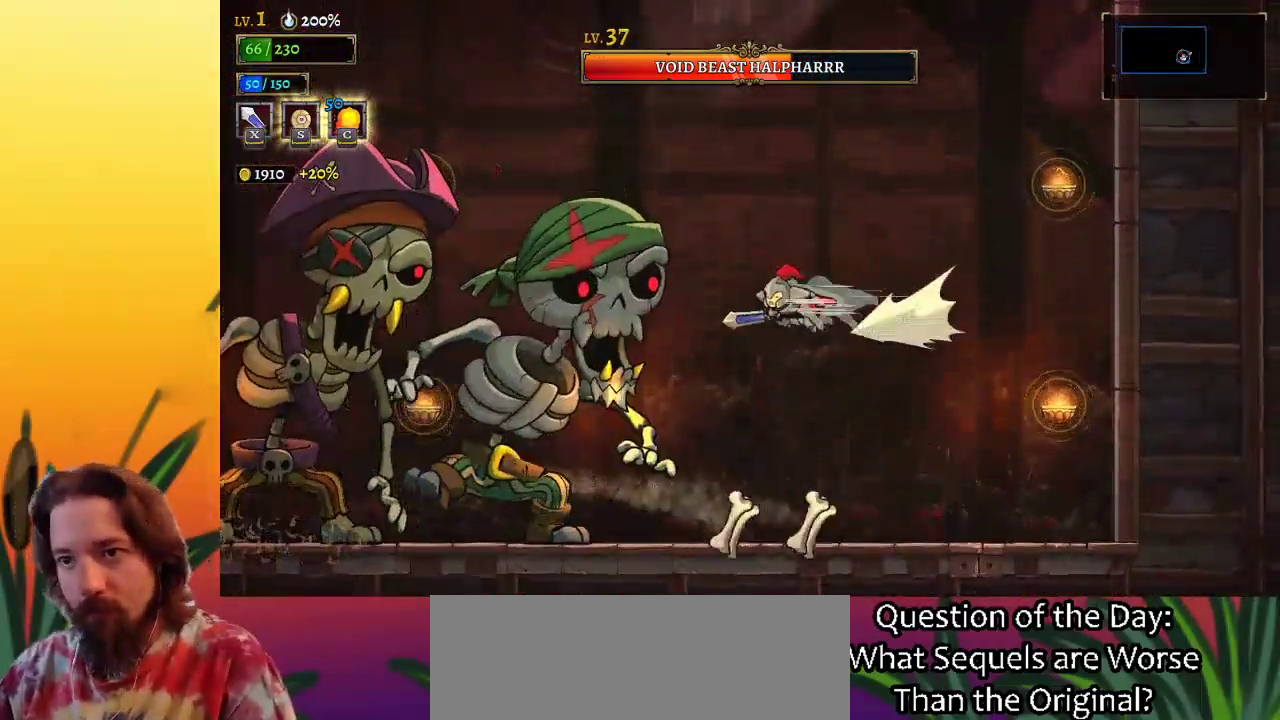
{"keys": ["right"], "events": [[33, "a", "up"], [33, "left", "up"], [83, "x", "down"], [183, "x", "up"], [217, "right", "down"]]}
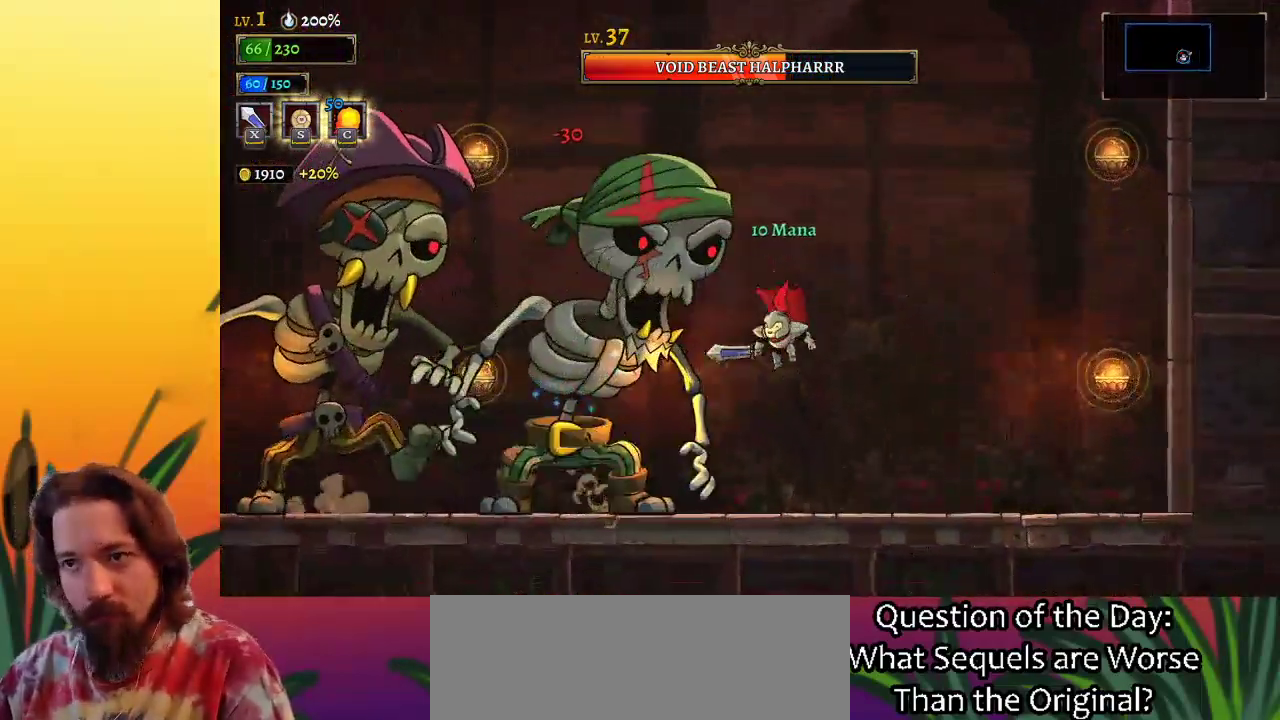
{"keys": [], "events": [[100, "left", "down"], [150, "right", "up"], [150, "x", "down"], [250, "x", "up"], [300, "left", "up"], [333, "c", "down"], [433, "c", "up"]]}
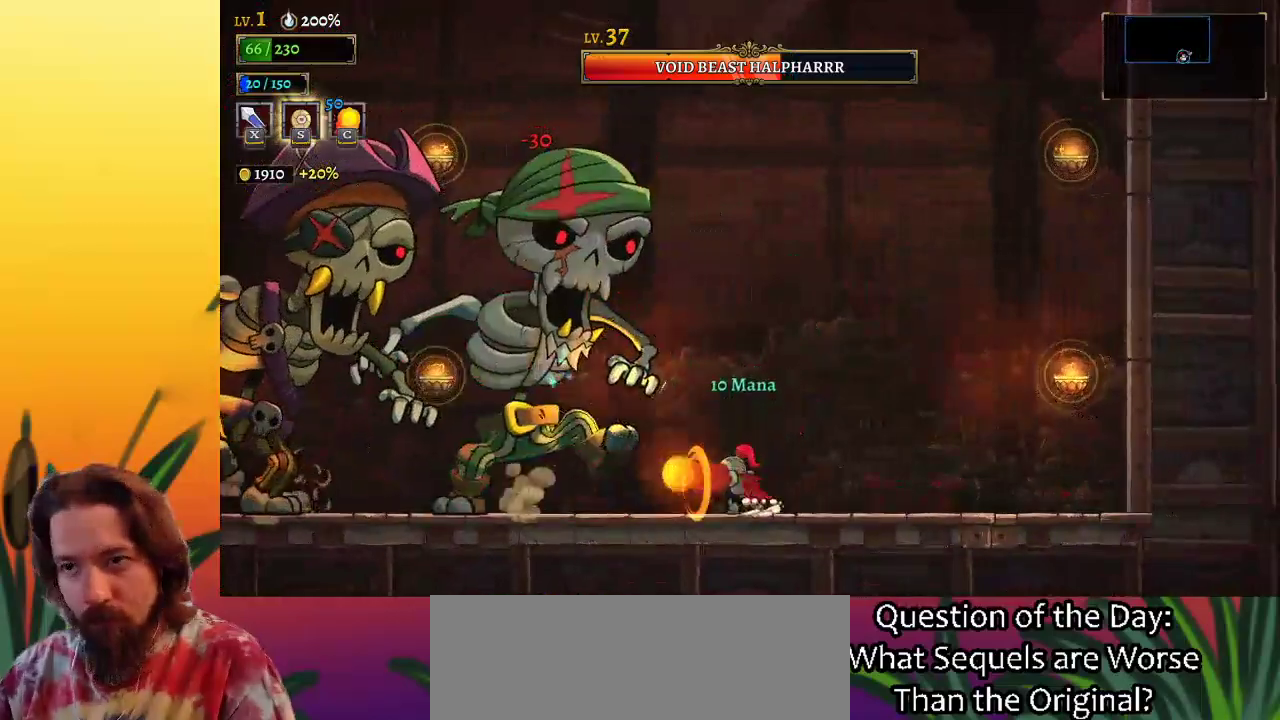
{"keys": [], "events": [[267, "left", "down"], [317, "x", "down"], [450, "x", "up"], [500, "left", "up"]]}
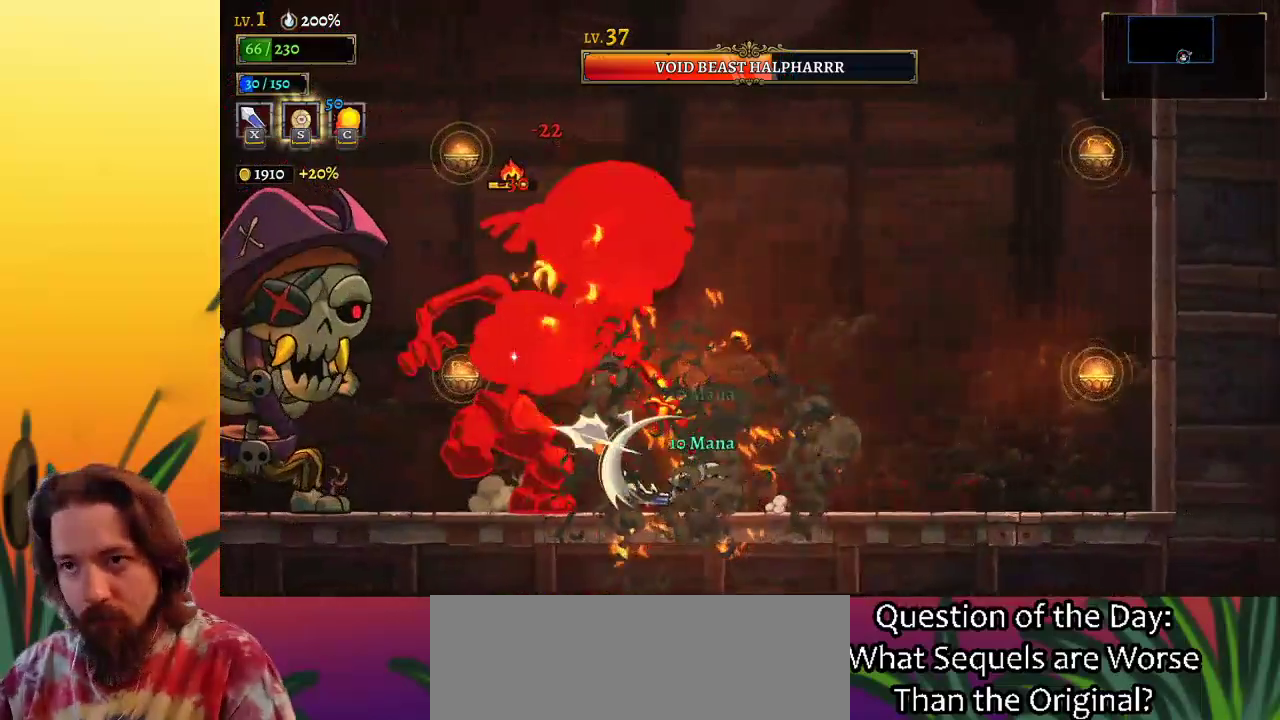
{"keys": [], "events": [[283, "x", "down"], [417, "x", "up"]]}
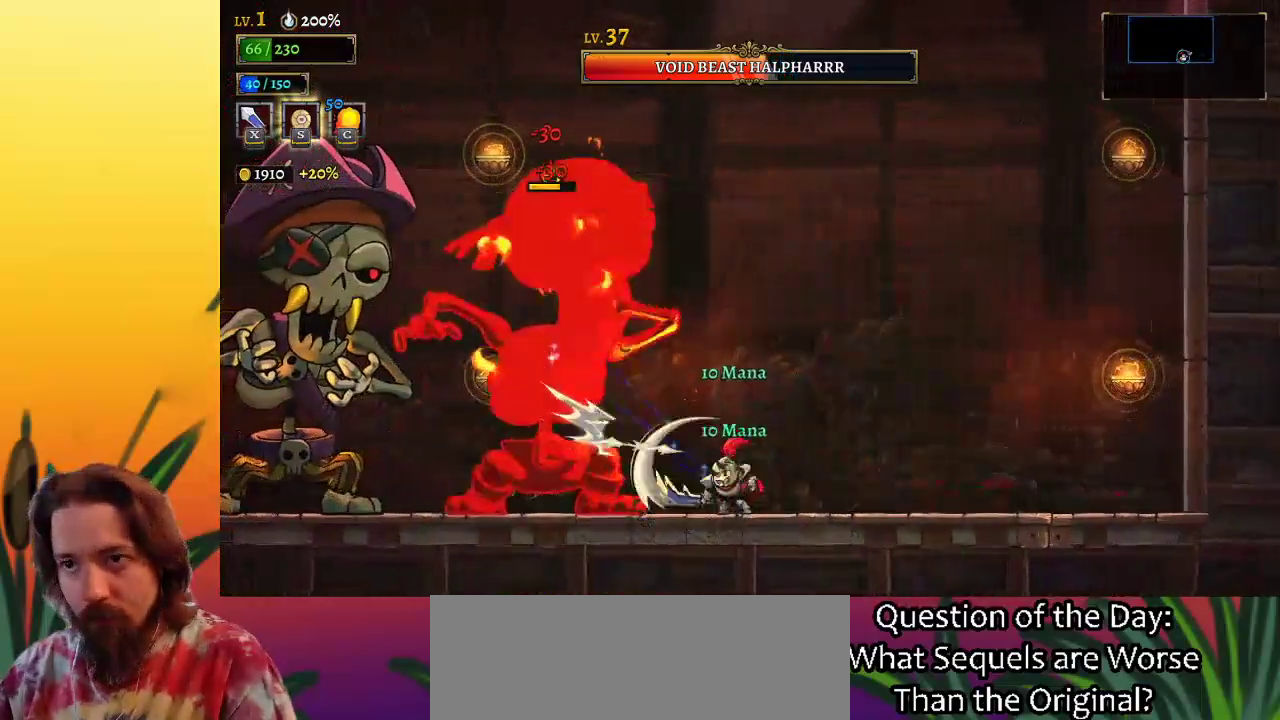
{"keys": ["right"], "events": [[250, "x", "down"], [383, "x", "up"], [433, "right", "down"]]}
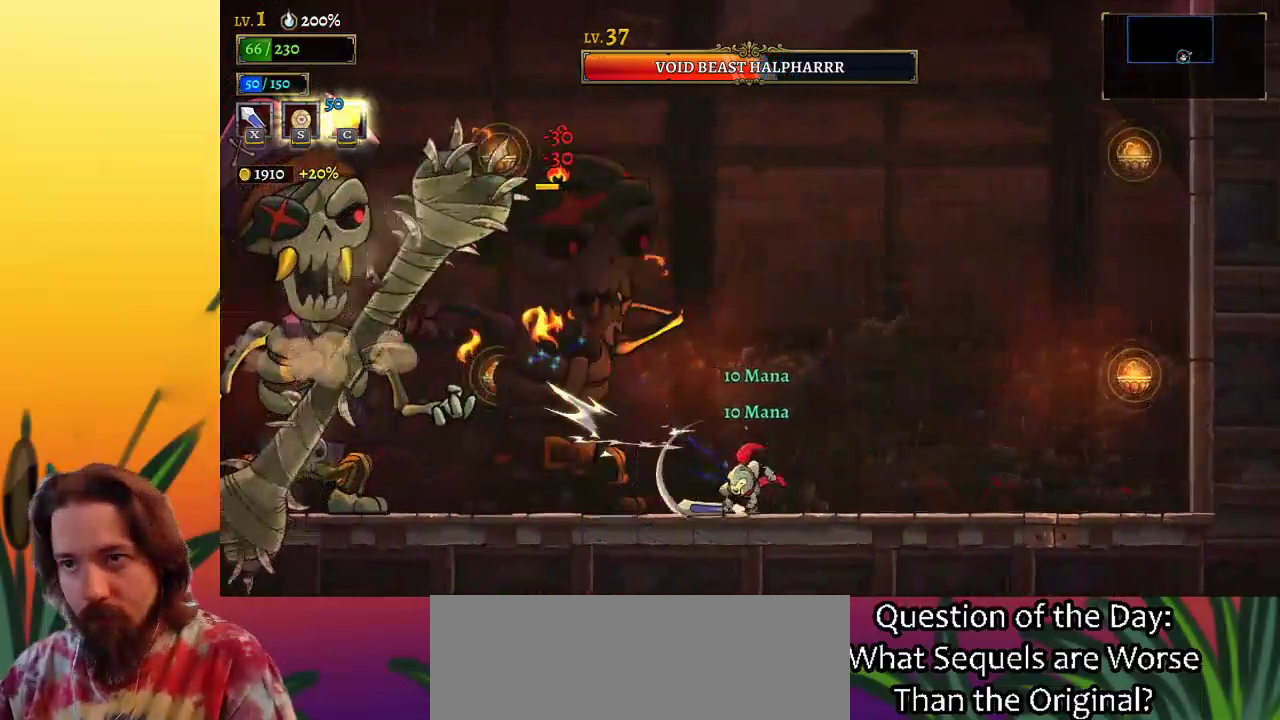
{"keys": ["left"], "events": [[450, "right", "up"], [483, "left", "down"]]}